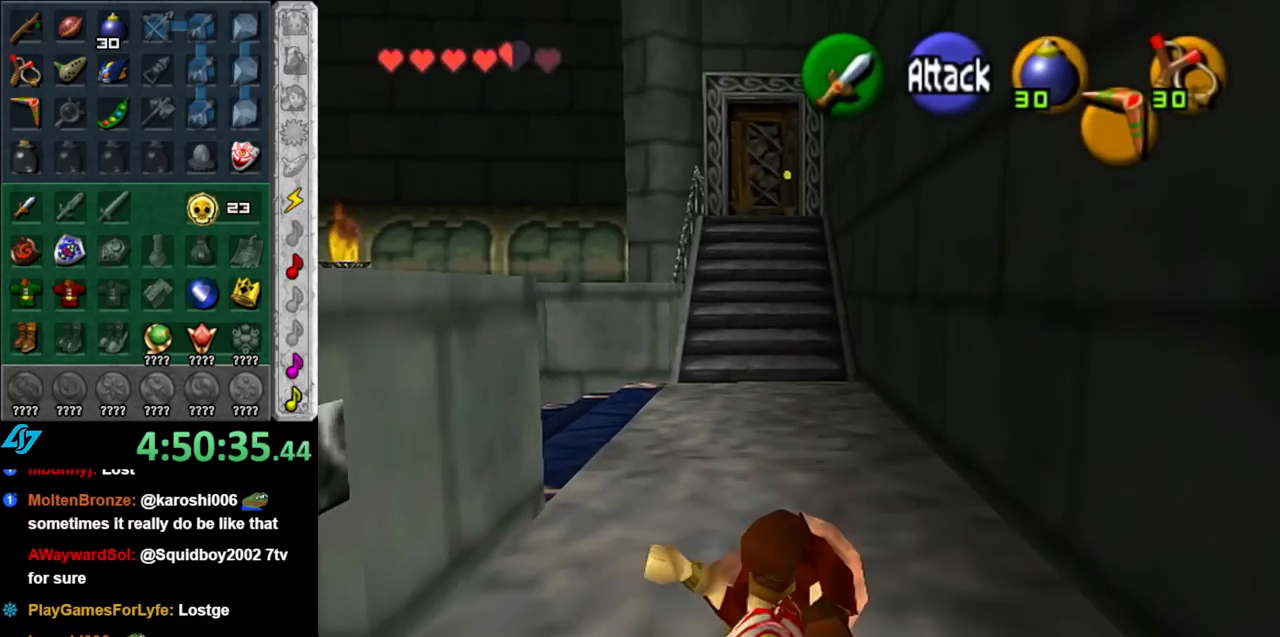
Gameplay with a controller (Nintendo layout); each line is a JSON object with the inputs held at the frame after it. "events" lists button and stick changes between this image and that frame as [ms after this image, input, new state], when the widget could be followed in between. Not read: L3 R3.
{"buttons": ["A"], "left_stick": "up", "right_stick": "center", "events": [[367, "A", "down"]]}
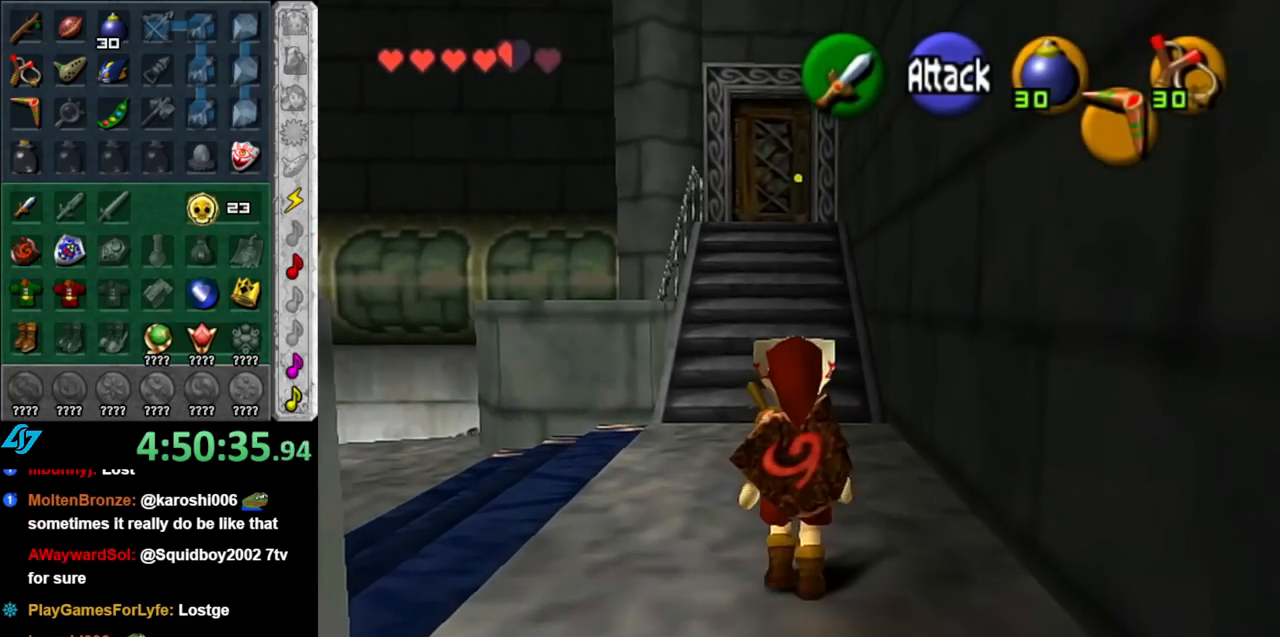
{"buttons": [], "left_stick": "up", "right_stick": "center", "events": [[33, "A", "up"]]}
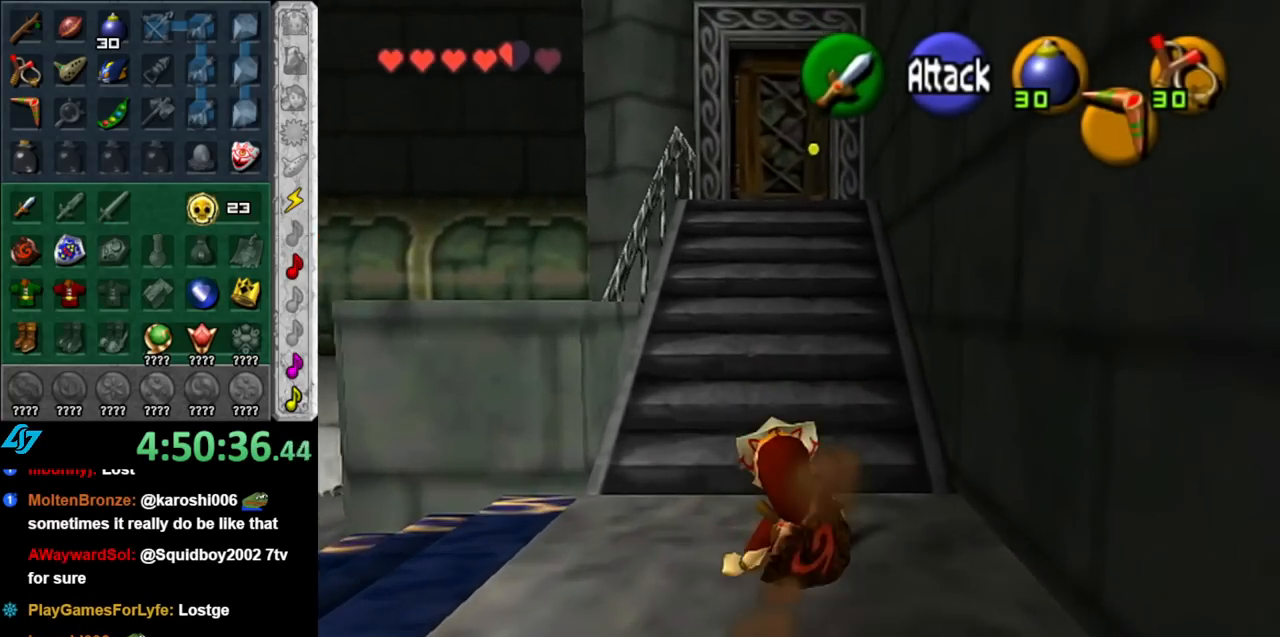
{"buttons": [], "left_stick": "up", "right_stick": "center", "events": [[183, "A", "down"], [350, "A", "up"]]}
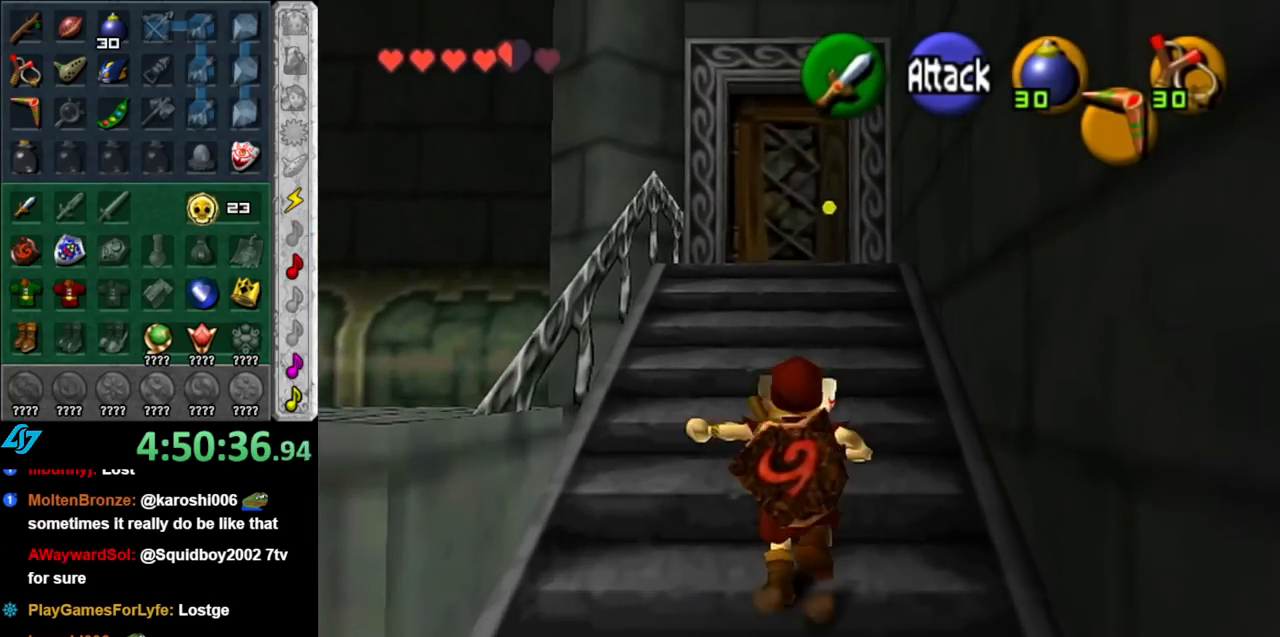
{"buttons": [], "left_stick": "up", "right_stick": "center", "events": []}
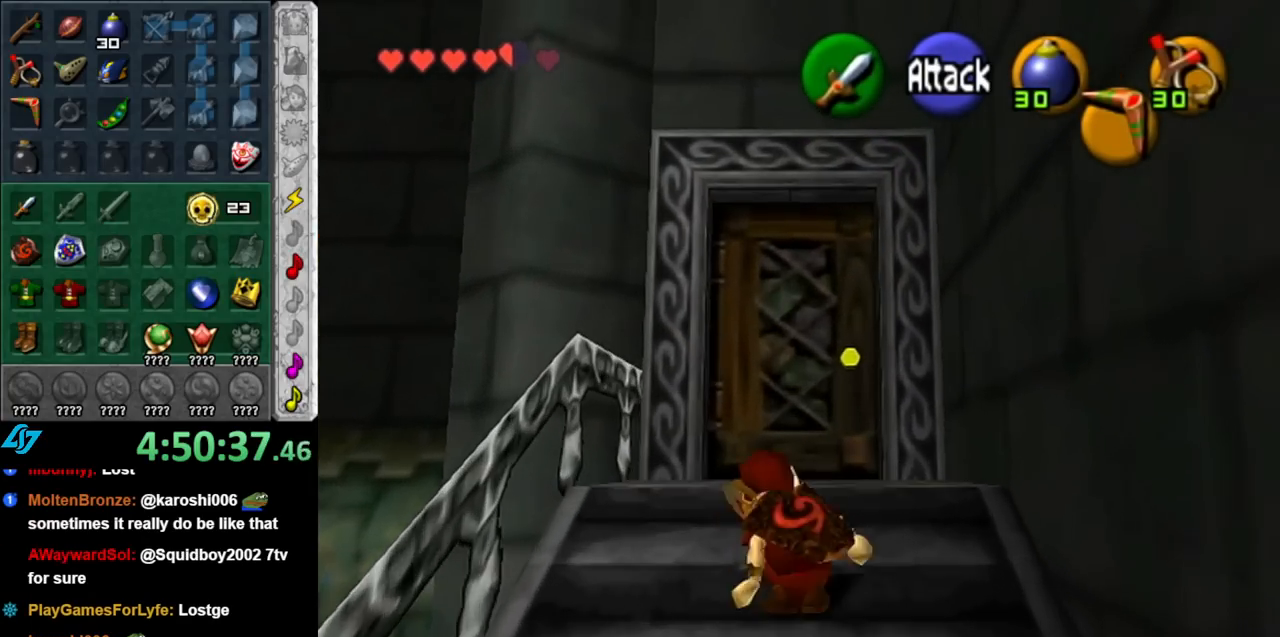
{"buttons": ["A"], "left_stick": "up", "right_stick": "center", "events": [[467, "A", "down"]]}
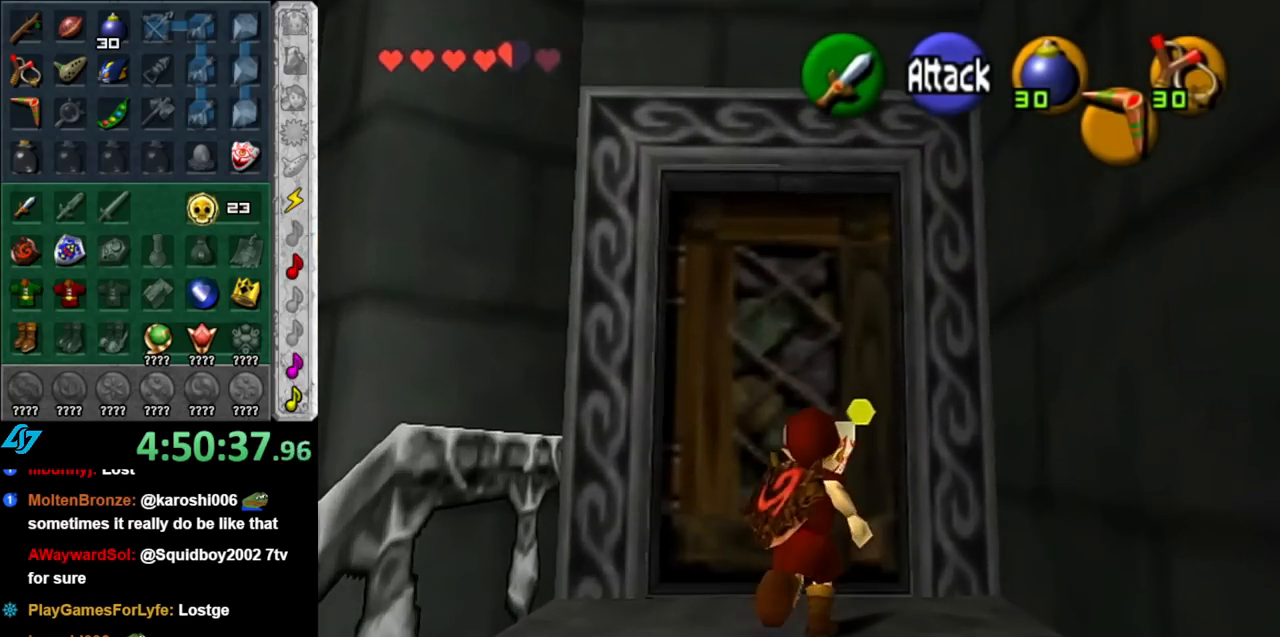
{"buttons": ["A"], "left_stick": "center", "right_stick": "center", "events": [[67, "A", "up"], [100, "left_stick", "center"], [150, "A", "down"], [250, "A", "up"], [317, "A", "down"], [400, "A", "up"], [467, "A", "down"]]}
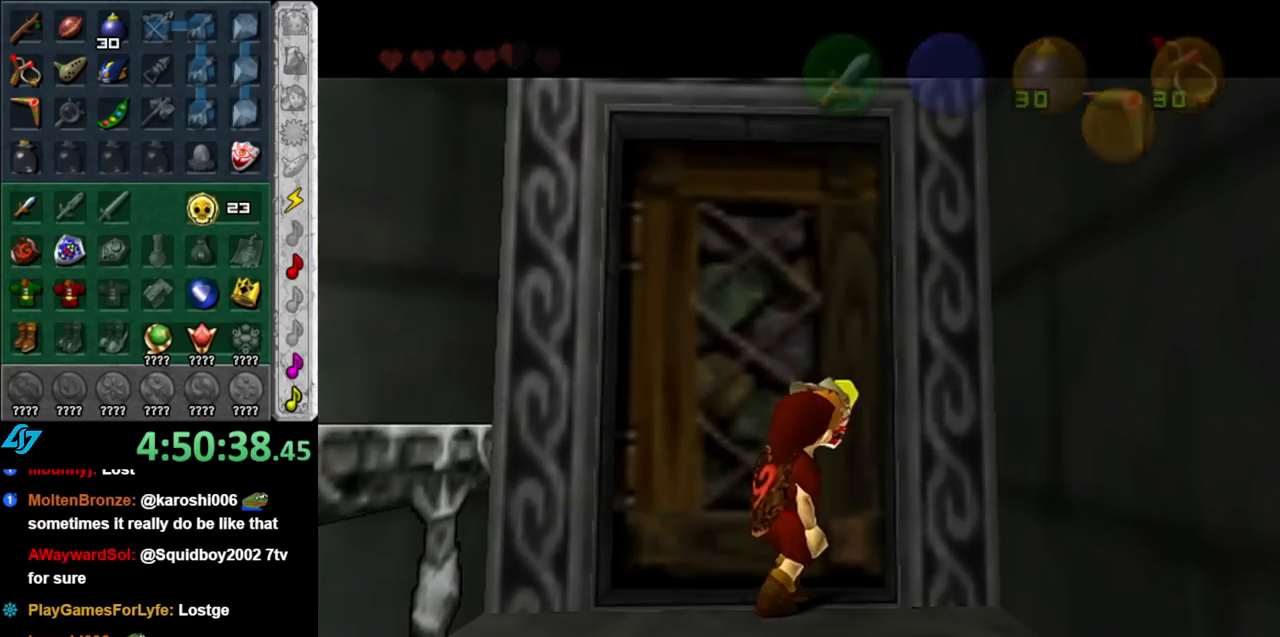
{"buttons": [], "left_stick": "center", "right_stick": "center", "events": [[100, "A", "up"]]}
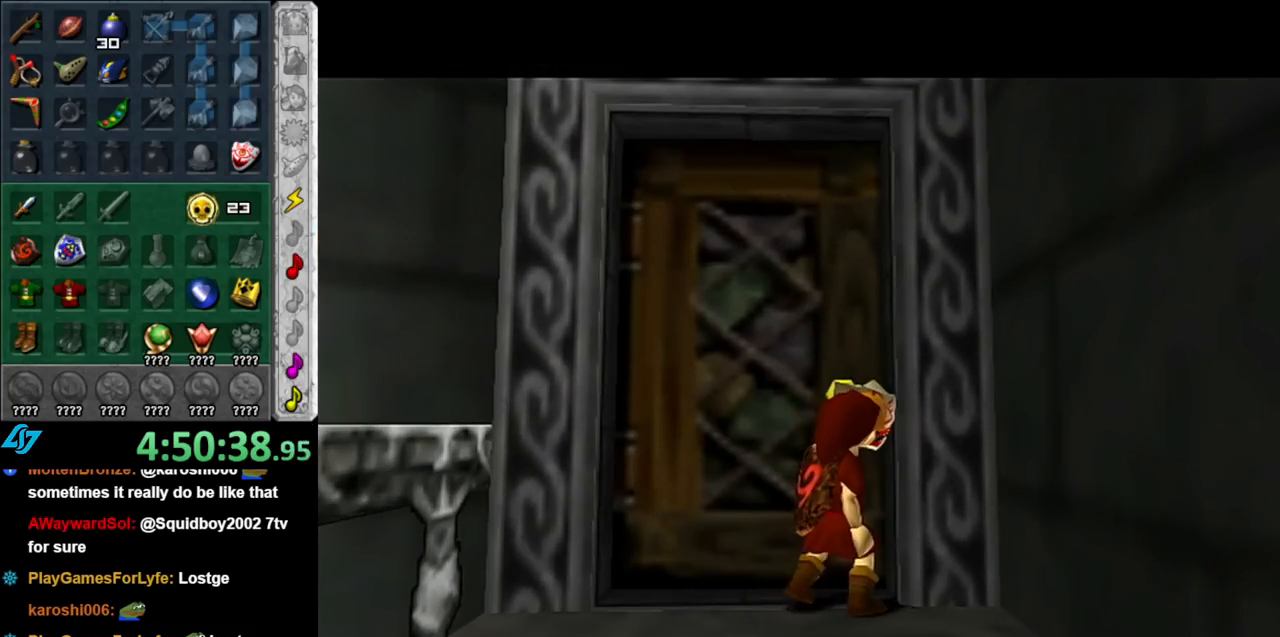
{"buttons": [], "left_stick": "center", "right_stick": "center", "events": []}
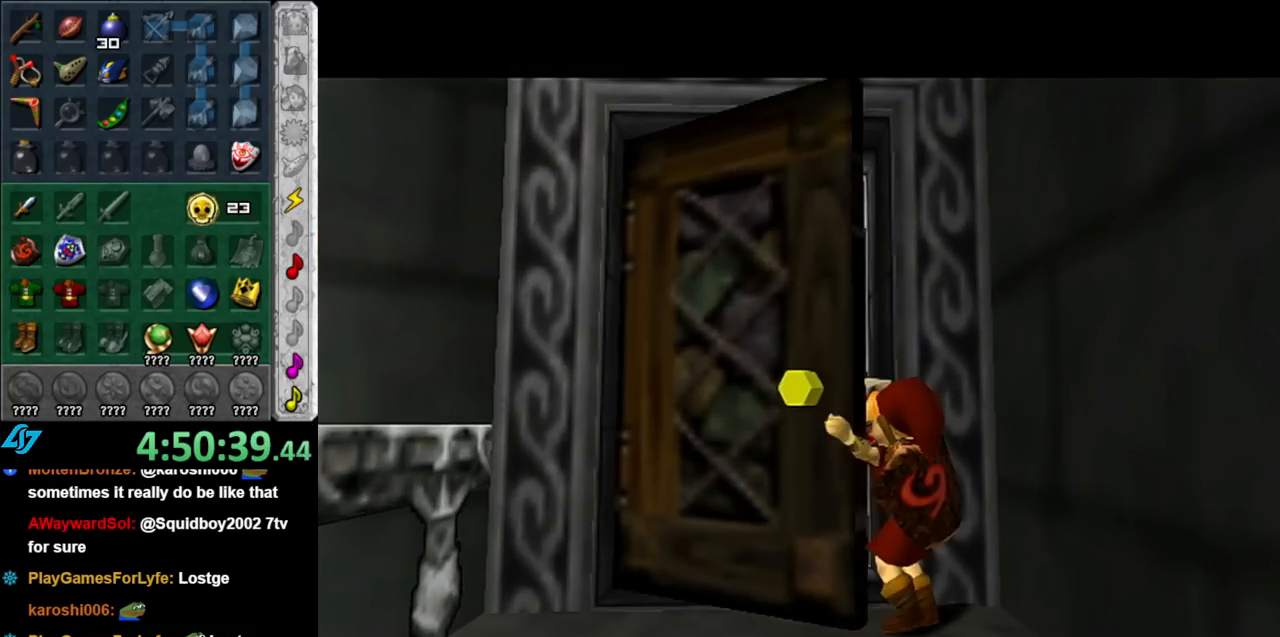
{"buttons": [], "left_stick": "center", "right_stick": "center", "events": []}
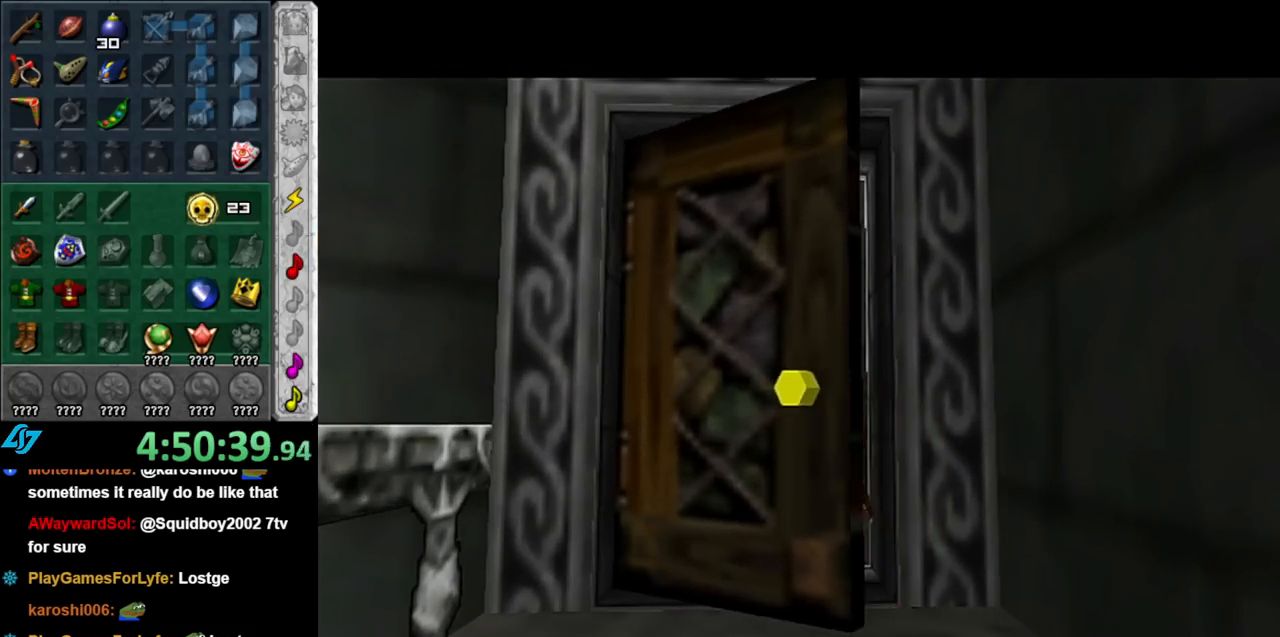
{"buttons": [], "left_stick": "up-right", "right_stick": "center", "events": [[117, "left_stick", "up"], [433, "left_stick", "up-right"]]}
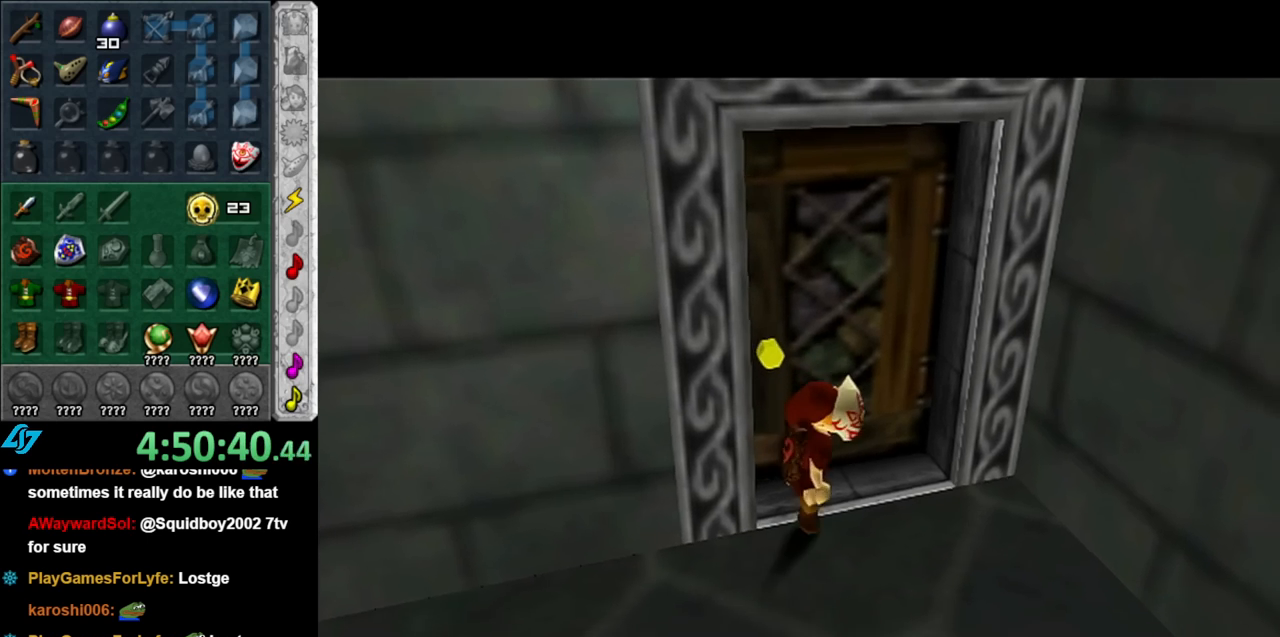
{"buttons": [], "left_stick": "right", "right_stick": "center", "events": [[67, "left_stick", "right"]]}
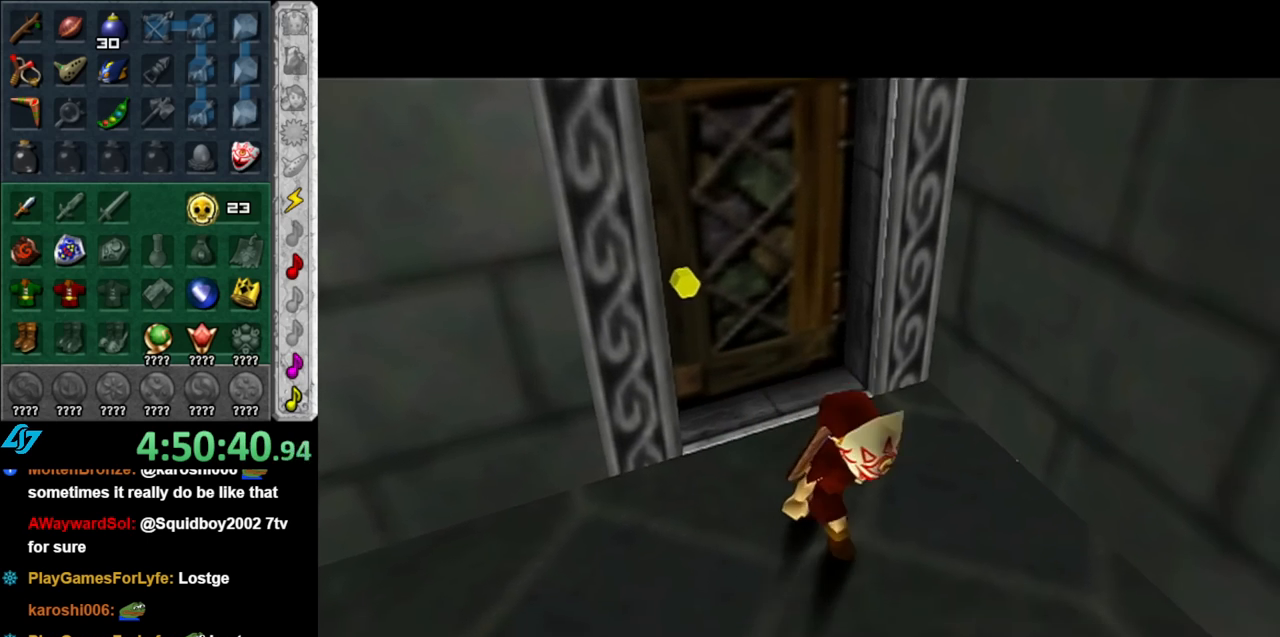
{"buttons": [], "left_stick": "right", "right_stick": "center", "events": []}
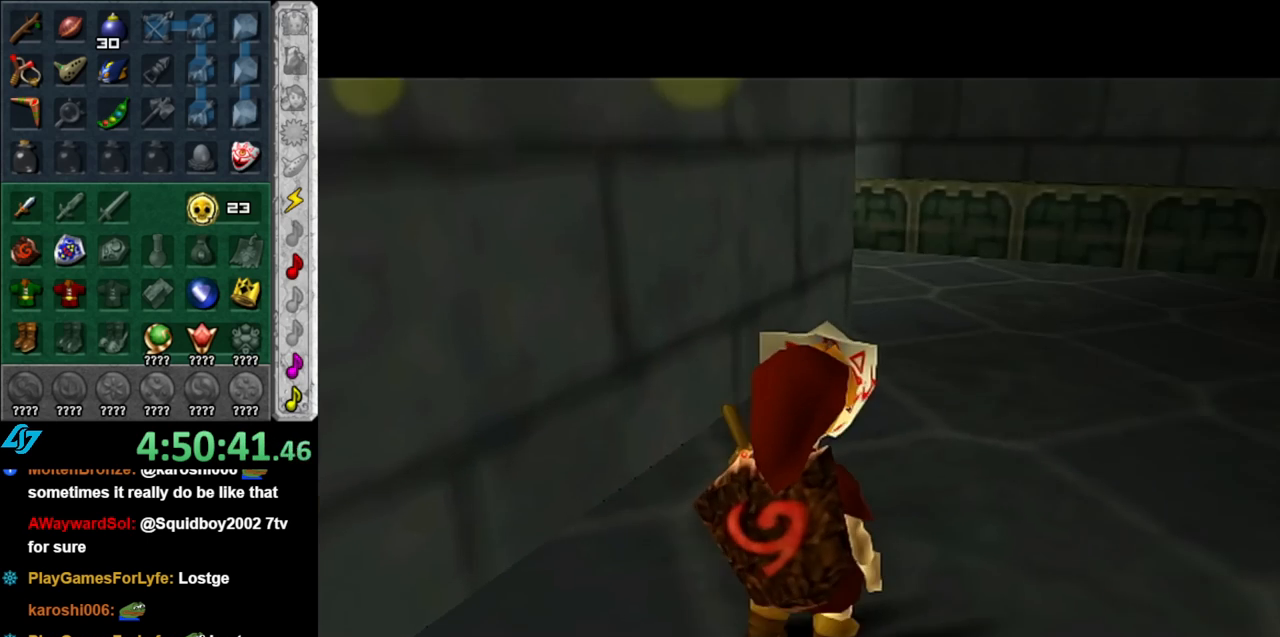
{"buttons": [], "left_stick": "up", "right_stick": "center", "events": [[150, "left_stick", "up-right"], [283, "left_stick", "up"]]}
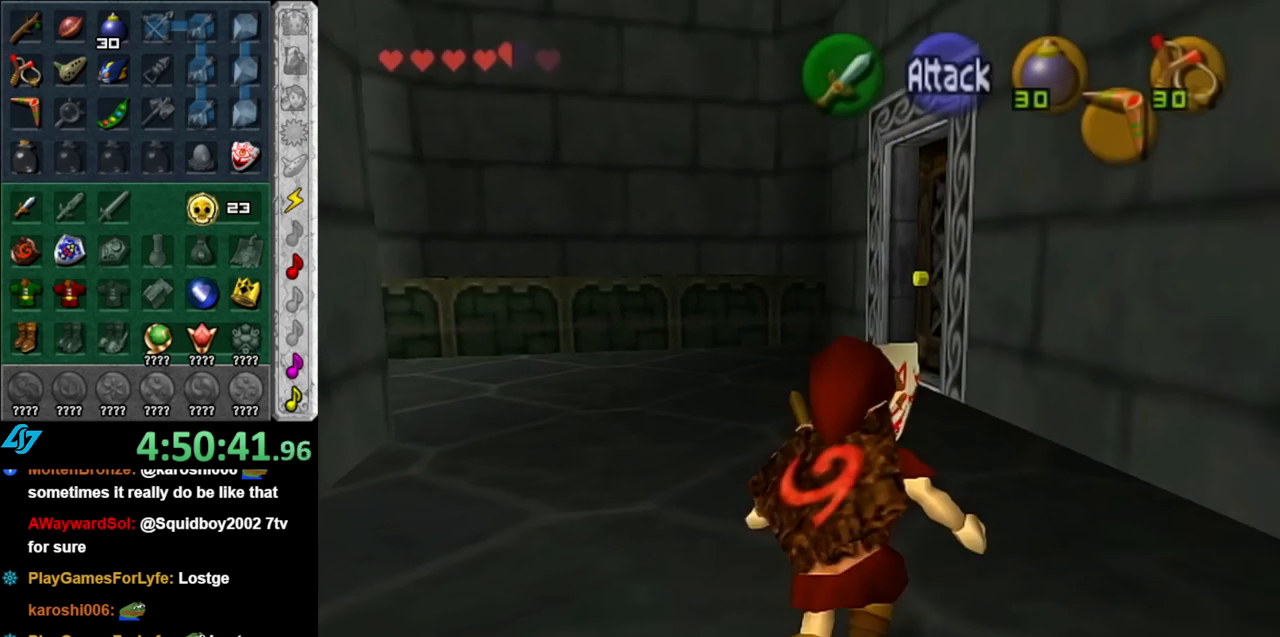
{"buttons": [], "left_stick": "up", "right_stick": "center", "events": [[100, "A", "down"], [250, "A", "up"]]}
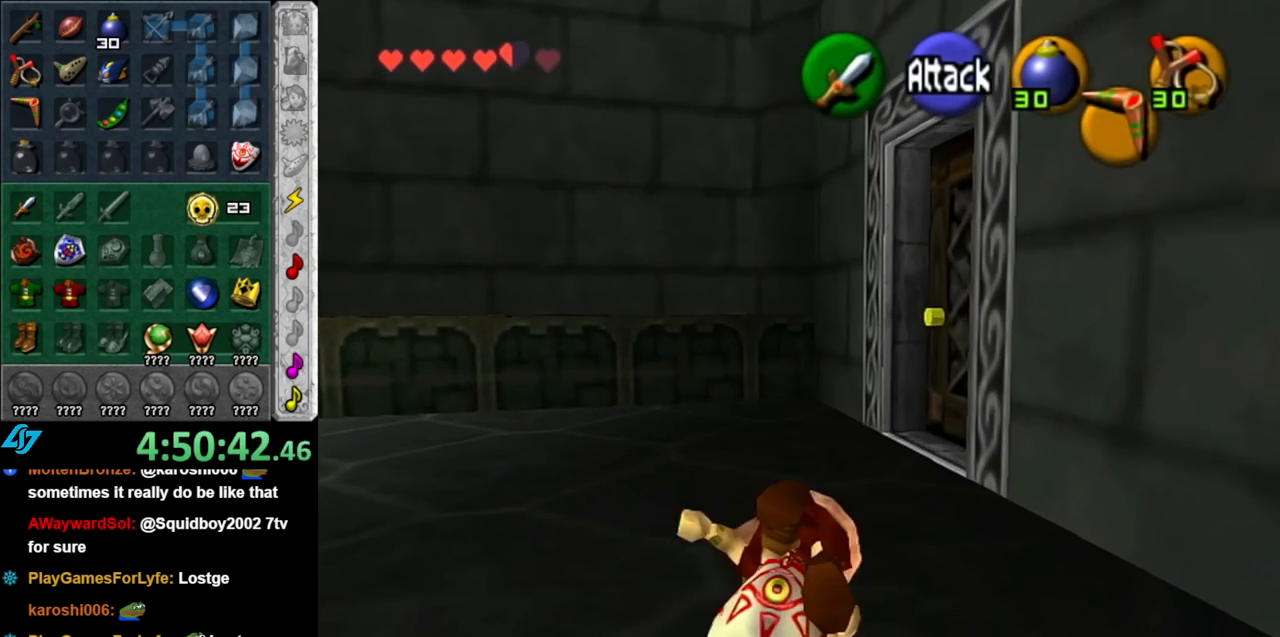
{"buttons": ["L1"], "left_stick": "center", "right_stick": "center", "events": [[100, "left_stick", "up-right"], [400, "L1", "down"], [433, "left_stick", "center"]]}
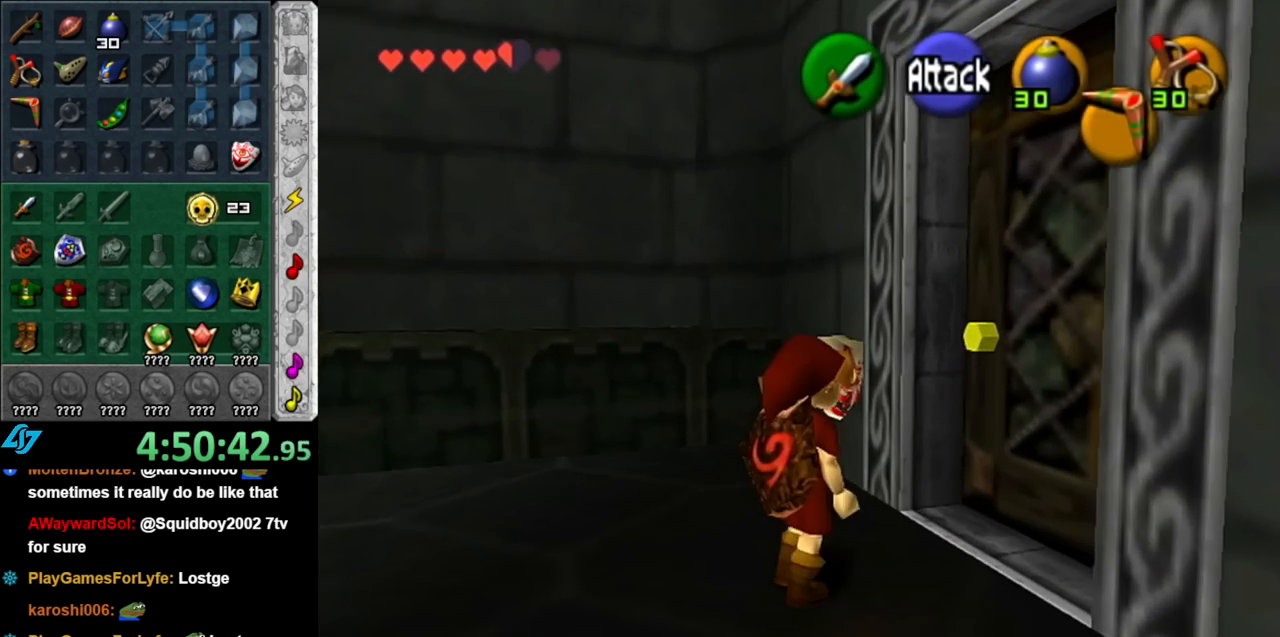
{"buttons": [], "left_stick": "center", "right_stick": "center", "events": [[33, "A", "down"], [133, "A", "up"], [133, "L1", "up"], [183, "A", "down"], [283, "A", "up"], [350, "A", "down"], [433, "A", "up"]]}
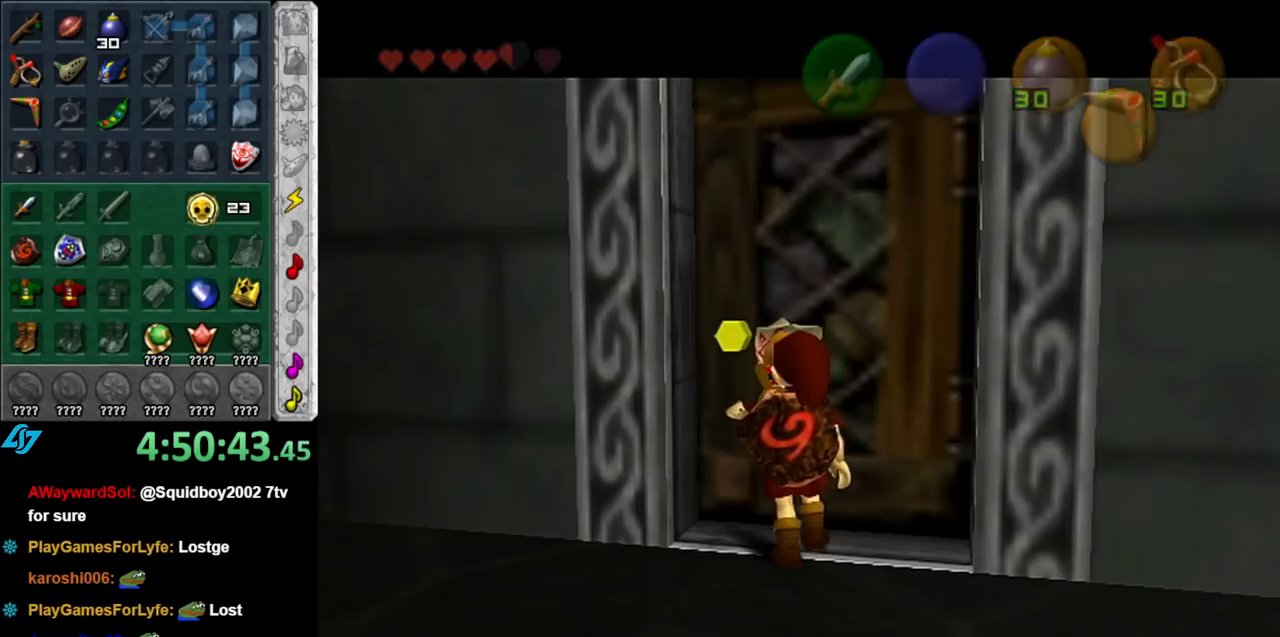
{"buttons": [], "left_stick": "up", "right_stick": "center", "events": [[33, "A", "down"], [117, "A", "up"], [150, "left_stick", "up"]]}
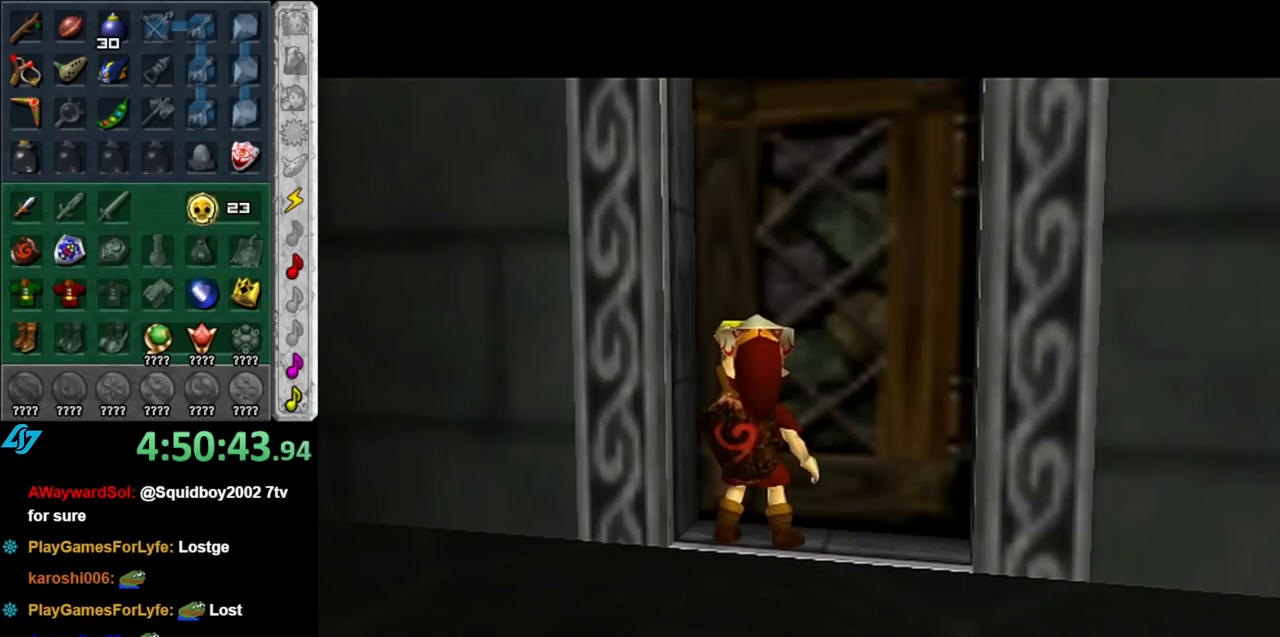
{"buttons": [], "left_stick": "up", "right_stick": "center", "events": []}
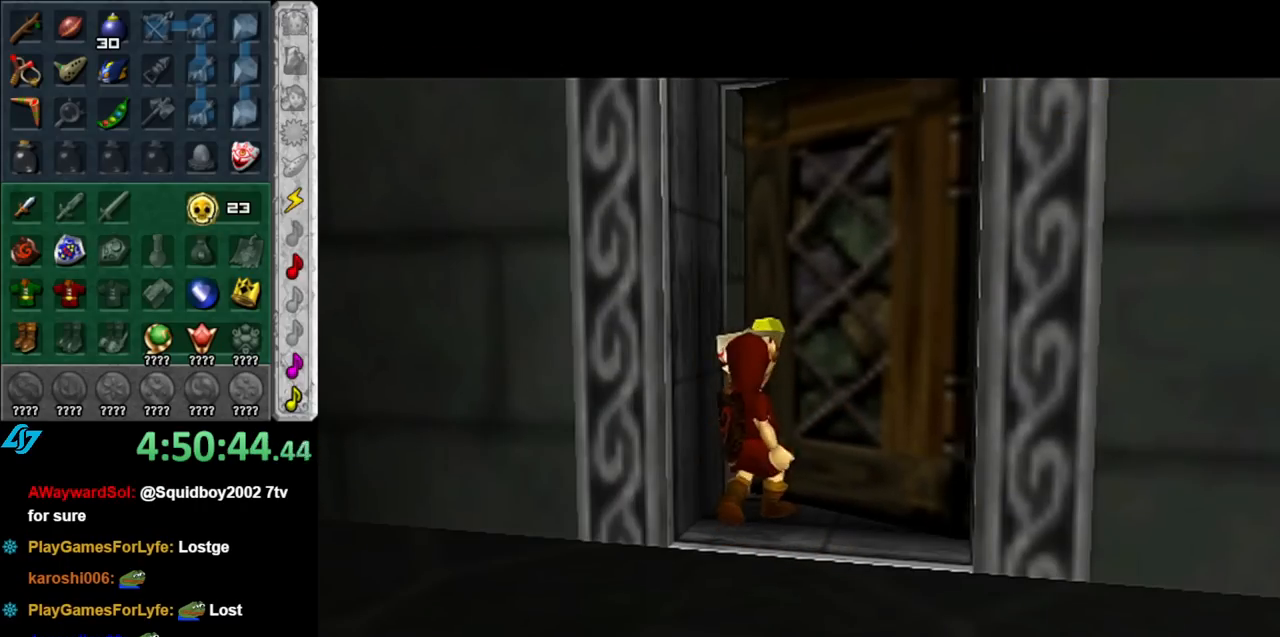
{"buttons": [], "left_stick": "up", "right_stick": "center", "events": []}
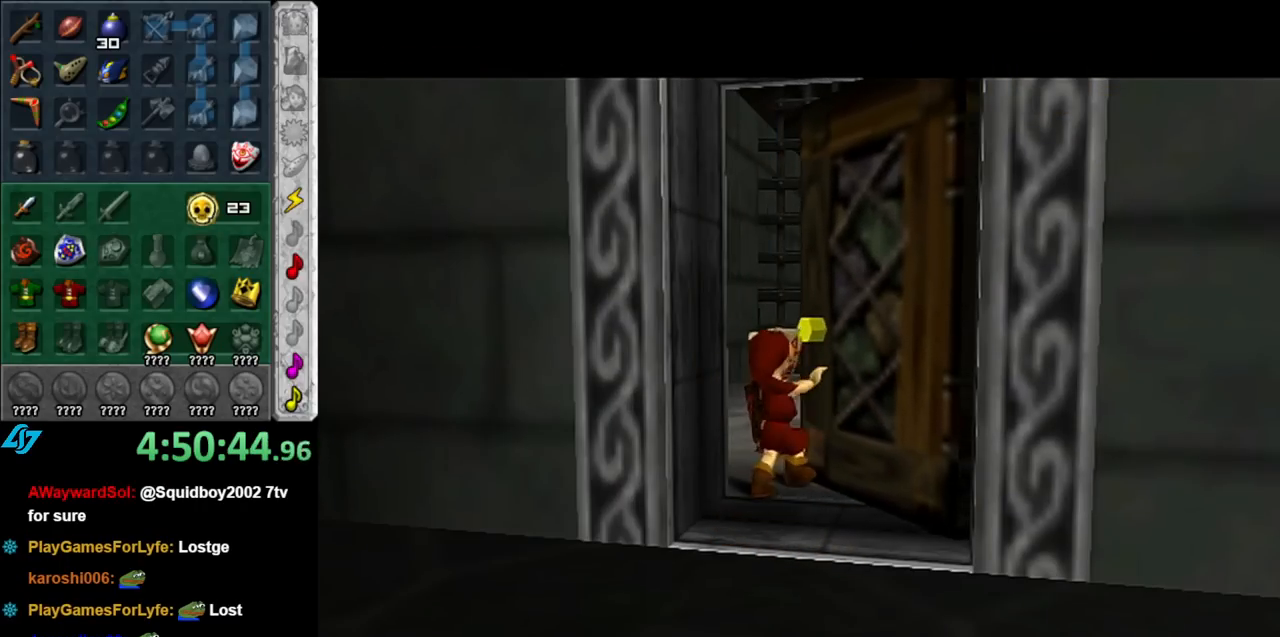
{"buttons": [], "left_stick": "up", "right_stick": "center", "events": []}
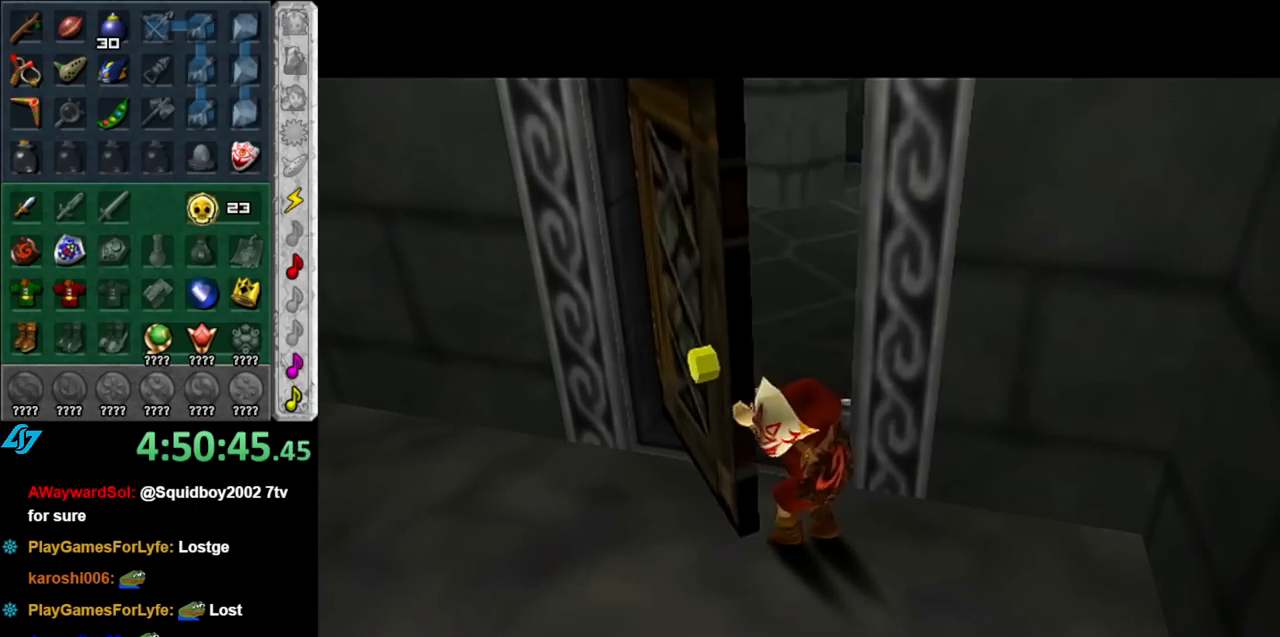
{"buttons": [], "left_stick": "up-right", "right_stick": "center", "events": [[367, "left_stick", "up-right"]]}
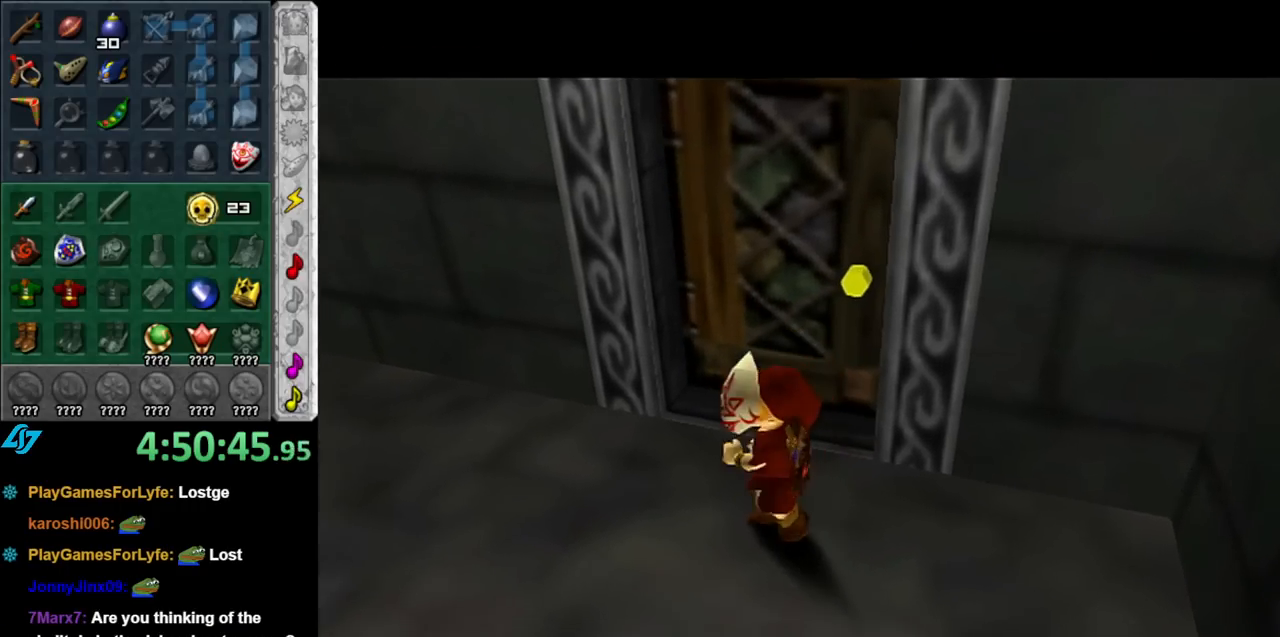
{"buttons": [], "left_stick": "up-right", "right_stick": "center", "events": []}
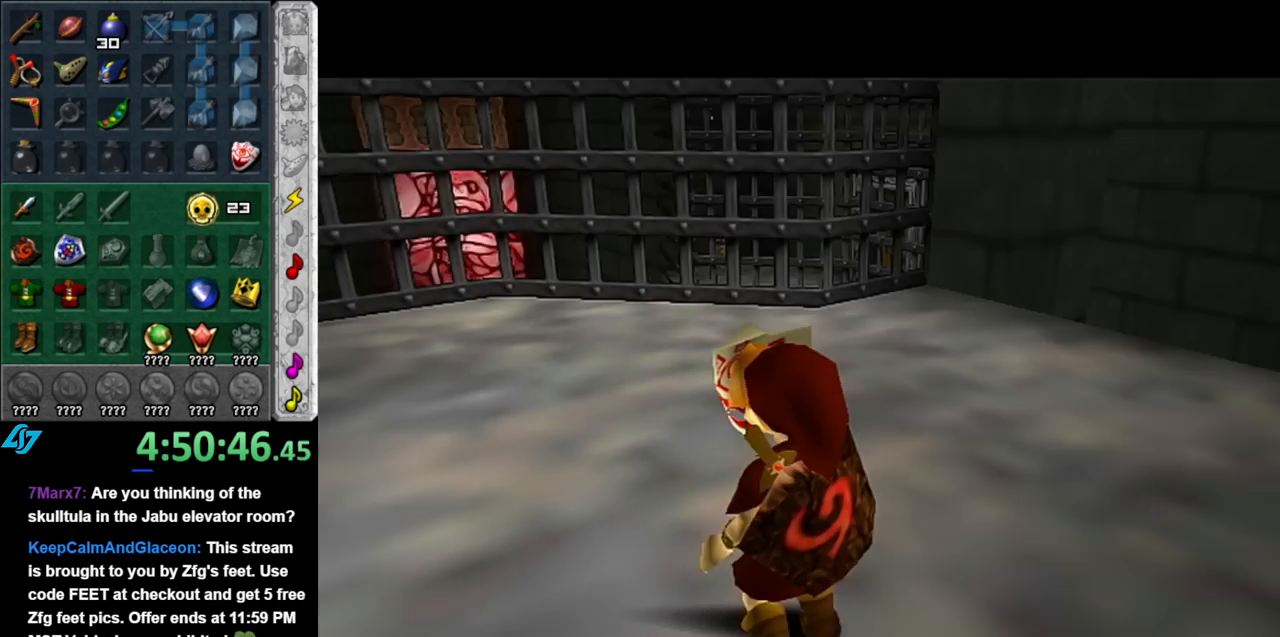
{"buttons": [], "left_stick": "up-right", "right_stick": "center", "events": []}
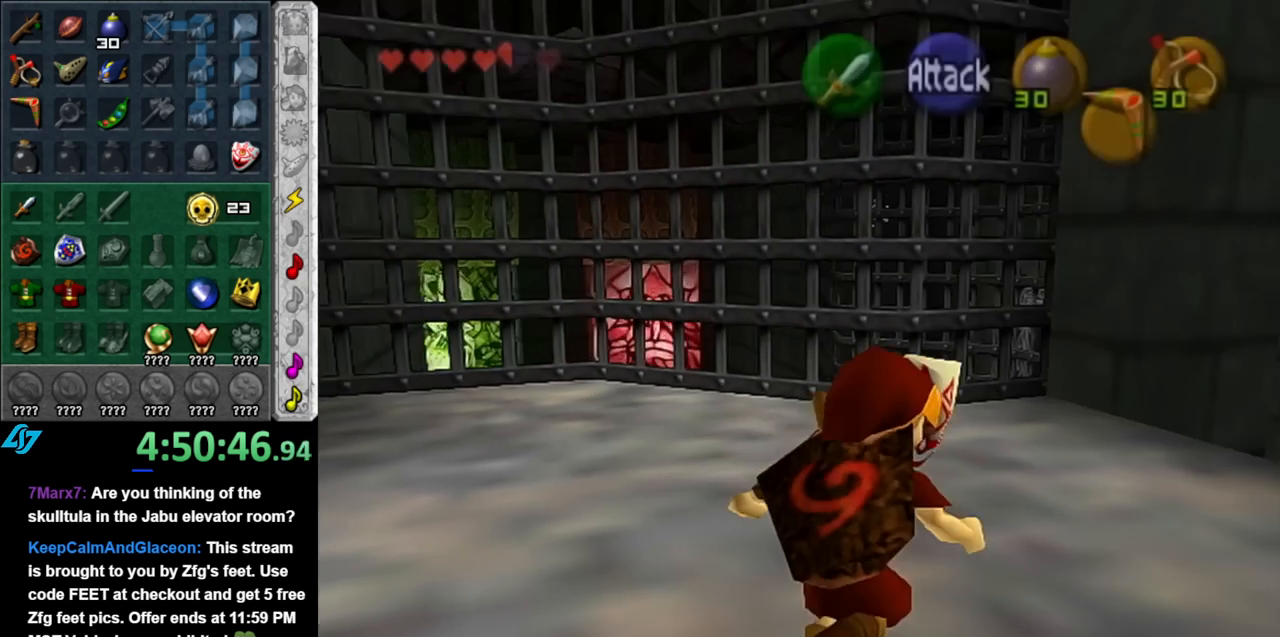
{"buttons": [], "left_stick": "center", "right_stick": "center", "events": [[117, "left_stick", "center"], [150, "L1", "down"], [367, "L1", "up"]]}
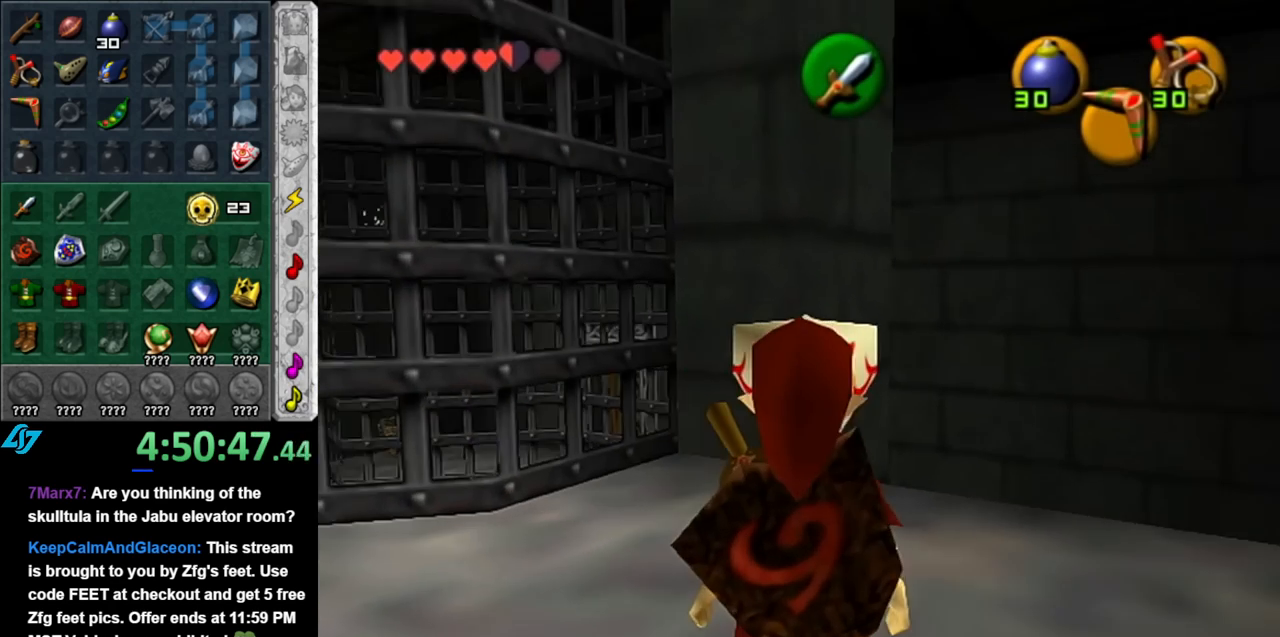
{"buttons": [], "left_stick": "down", "right_stick": "center", "events": [[150, "left_stick", "down"]]}
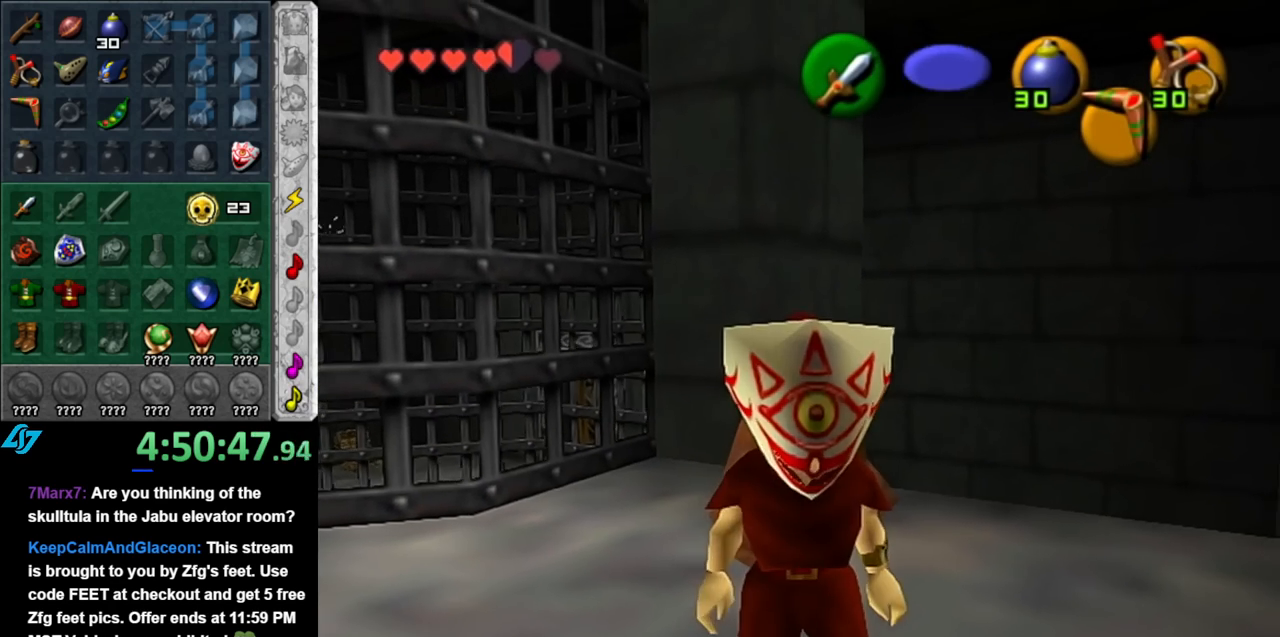
{"buttons": [], "left_stick": "down-right", "right_stick": "center", "events": [[433, "left_stick", "down-right"]]}
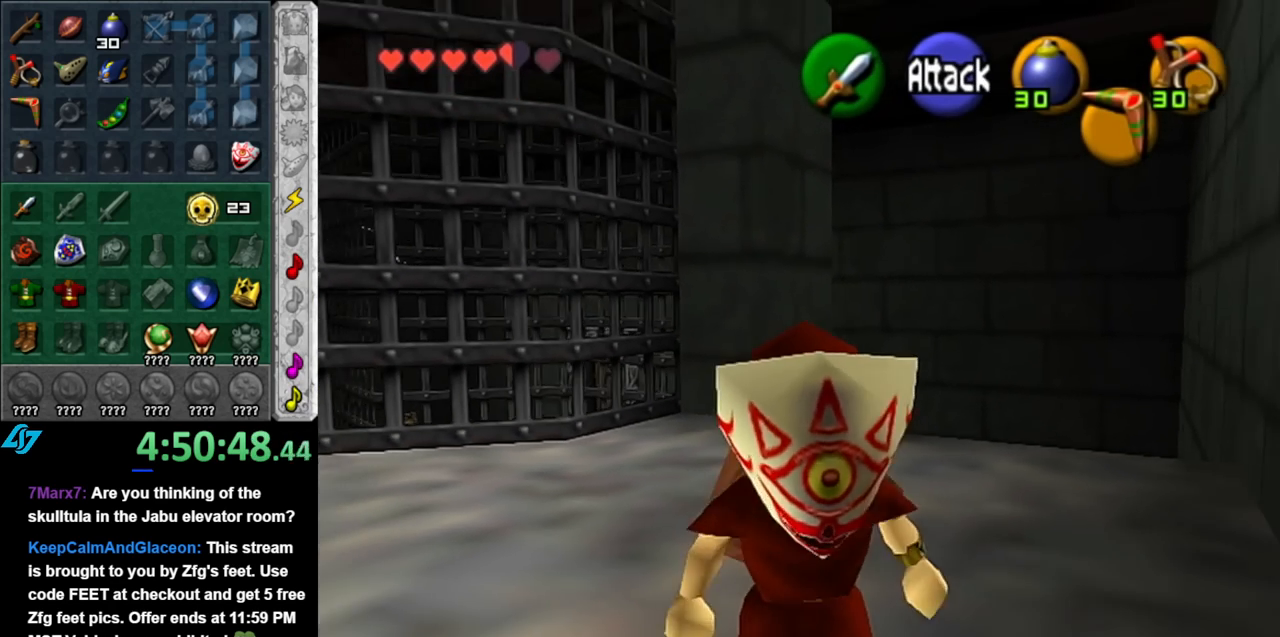
{"buttons": ["A"], "left_stick": "center", "right_stick": "center", "events": [[33, "left_stick", "right"], [217, "A", "down"], [283, "left_stick", "center"], [333, "A", "up"], [433, "A", "down"]]}
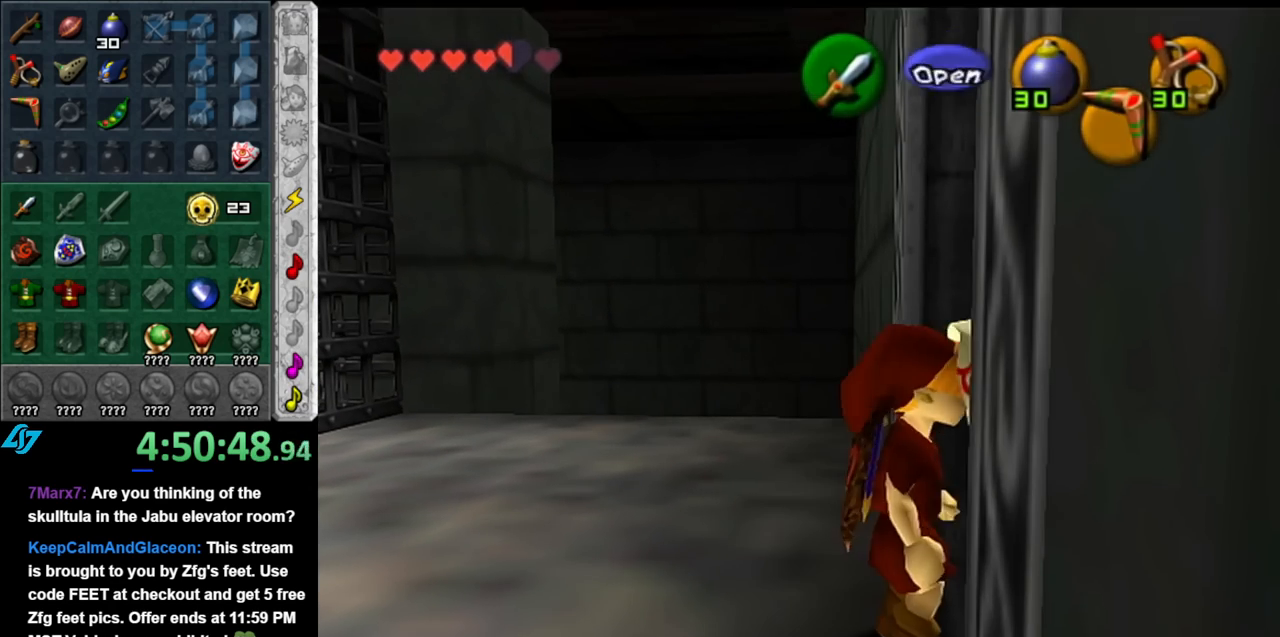
{"buttons": ["A"], "left_stick": "center", "right_stick": "center", "events": [[33, "A", "up"], [100, "A", "down"], [183, "A", "up"], [283, "A", "down"], [400, "A", "up"], [500, "A", "down"]]}
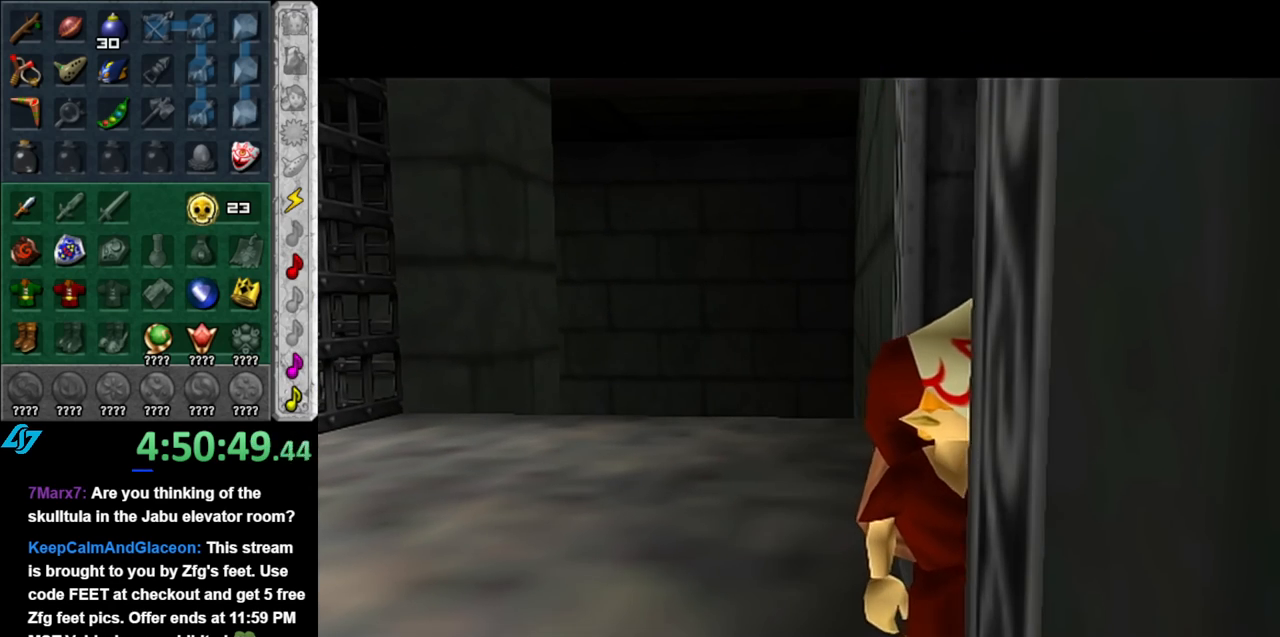
{"buttons": [], "left_stick": "up", "right_stick": "center", "events": [[100, "A", "up"], [100, "left_stick", "up"], [183, "A", "down"], [283, "A", "up"], [383, "A", "down"], [467, "A", "up"]]}
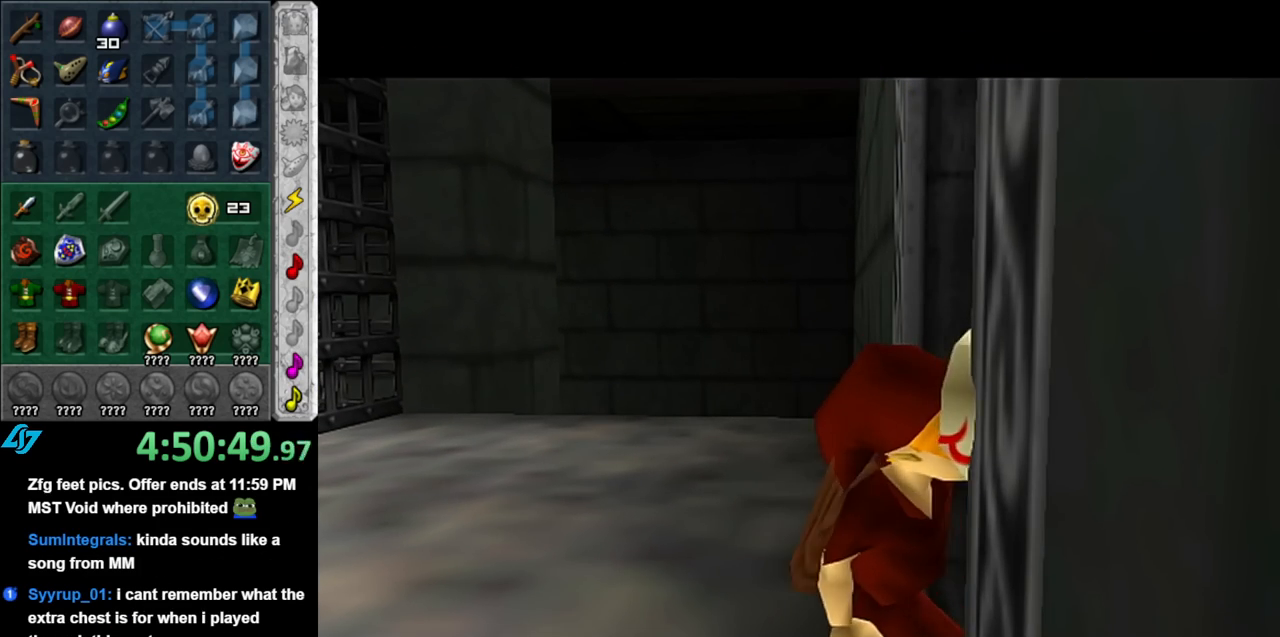
{"buttons": ["A"], "left_stick": "up", "right_stick": "center", "events": [[67, "A", "down"], [150, "A", "up"], [250, "A", "down"], [333, "A", "up"], [433, "A", "down"]]}